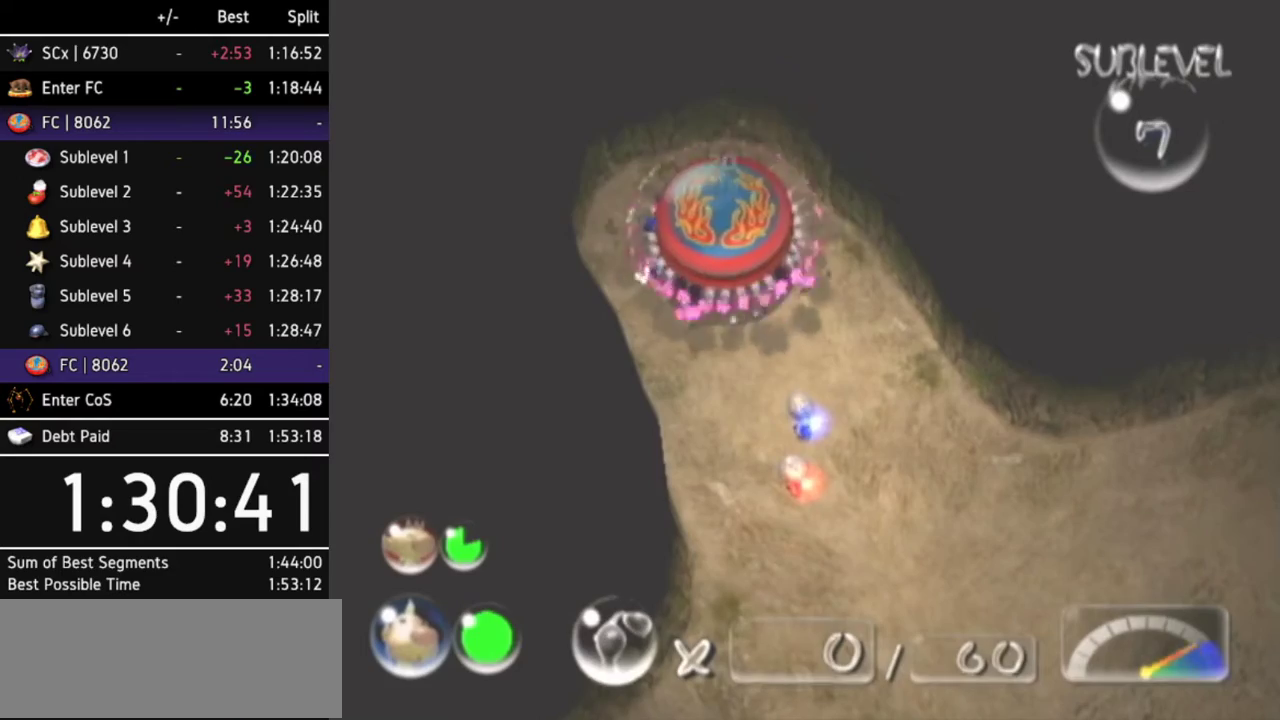
Gameplay with a controller (Nintendo layout); each line is a JSON object with the inputs held at the frame after it. Not read: L3 R3.
{"buttons": [], "left_stick": "center", "right_stick": "center"}
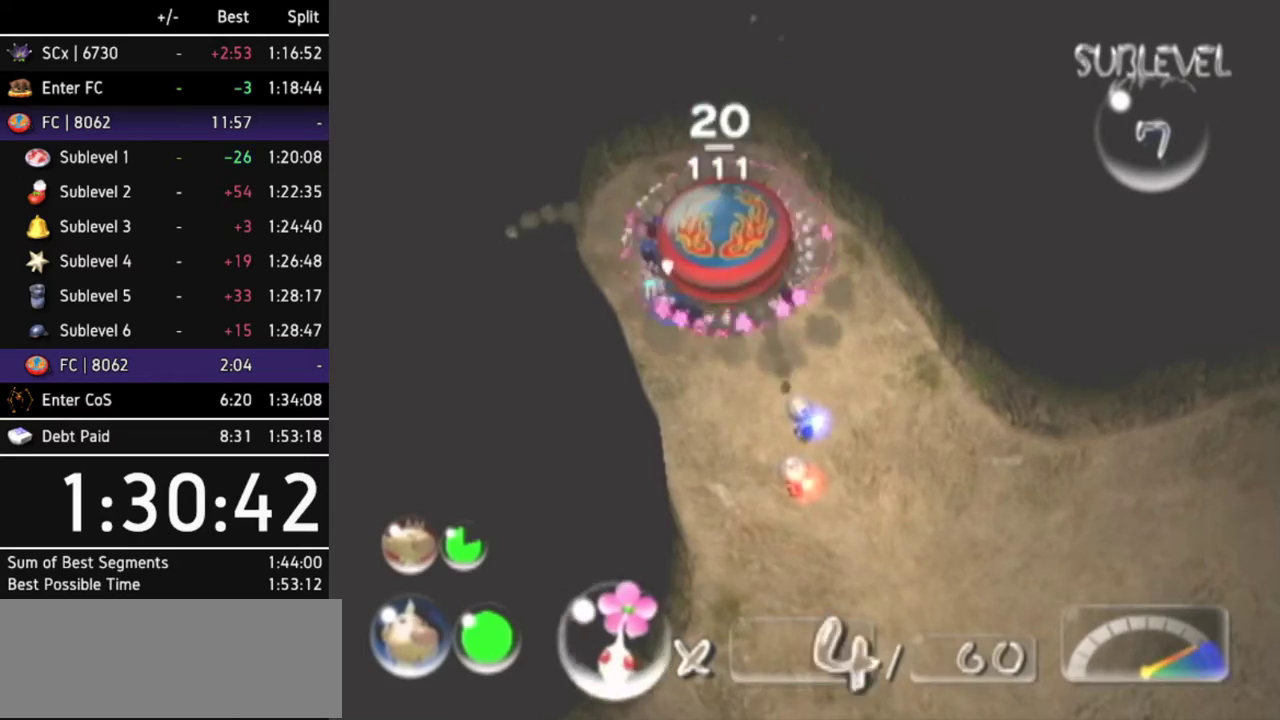
{"buttons": [], "left_stick": "up-left", "right_stick": "center"}
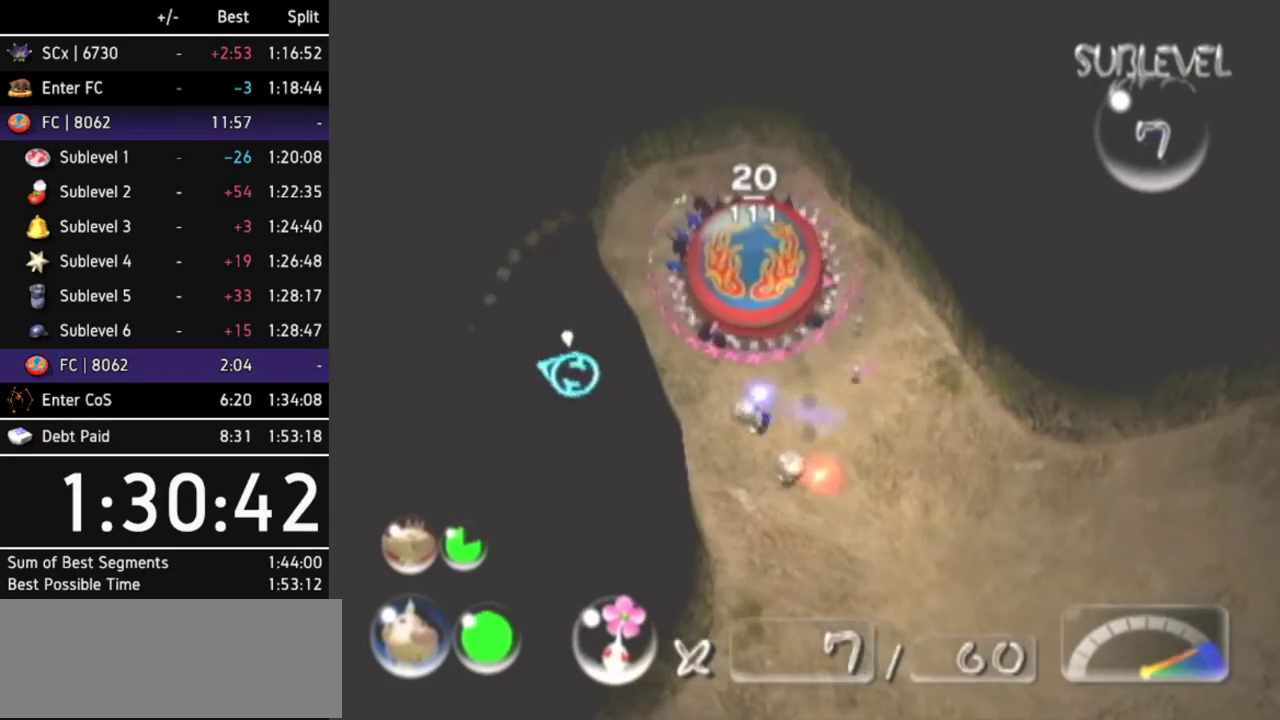
{"buttons": [], "left_stick": "up-right", "right_stick": "center"}
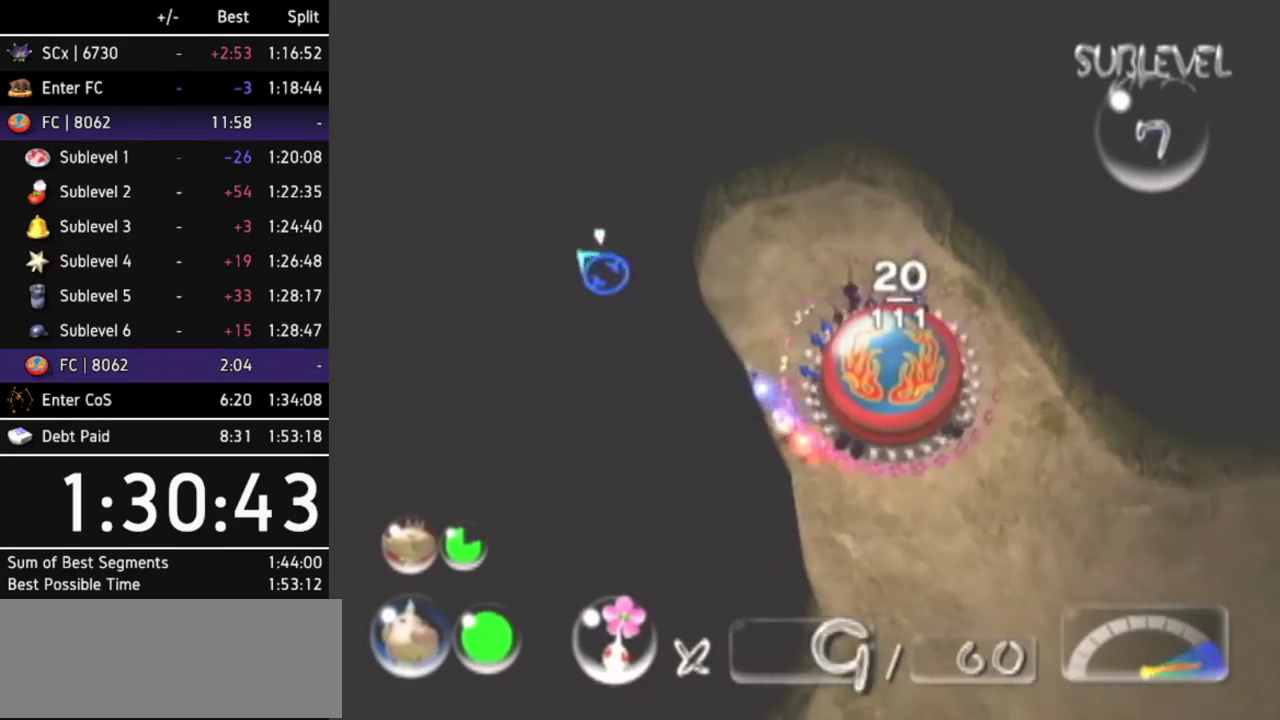
{"buttons": ["L1"], "left_stick": "down-right", "right_stick": "center"}
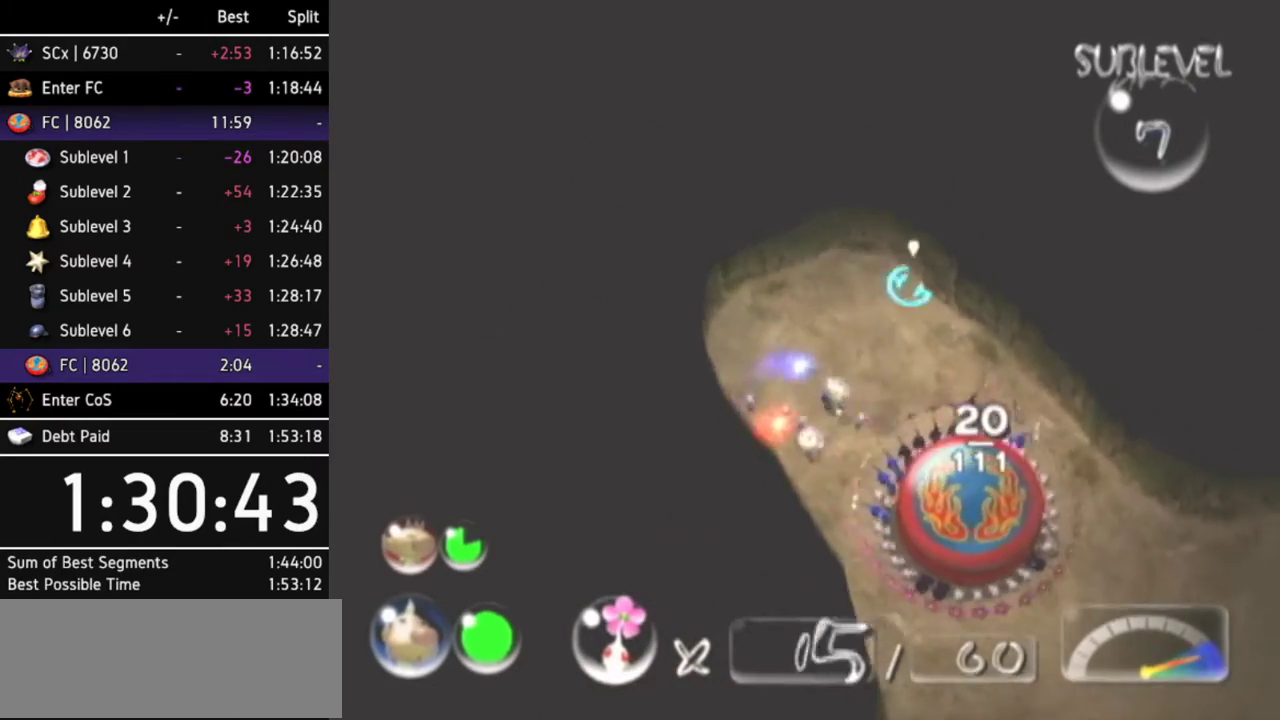
{"buttons": [], "left_stick": "center", "right_stick": "center"}
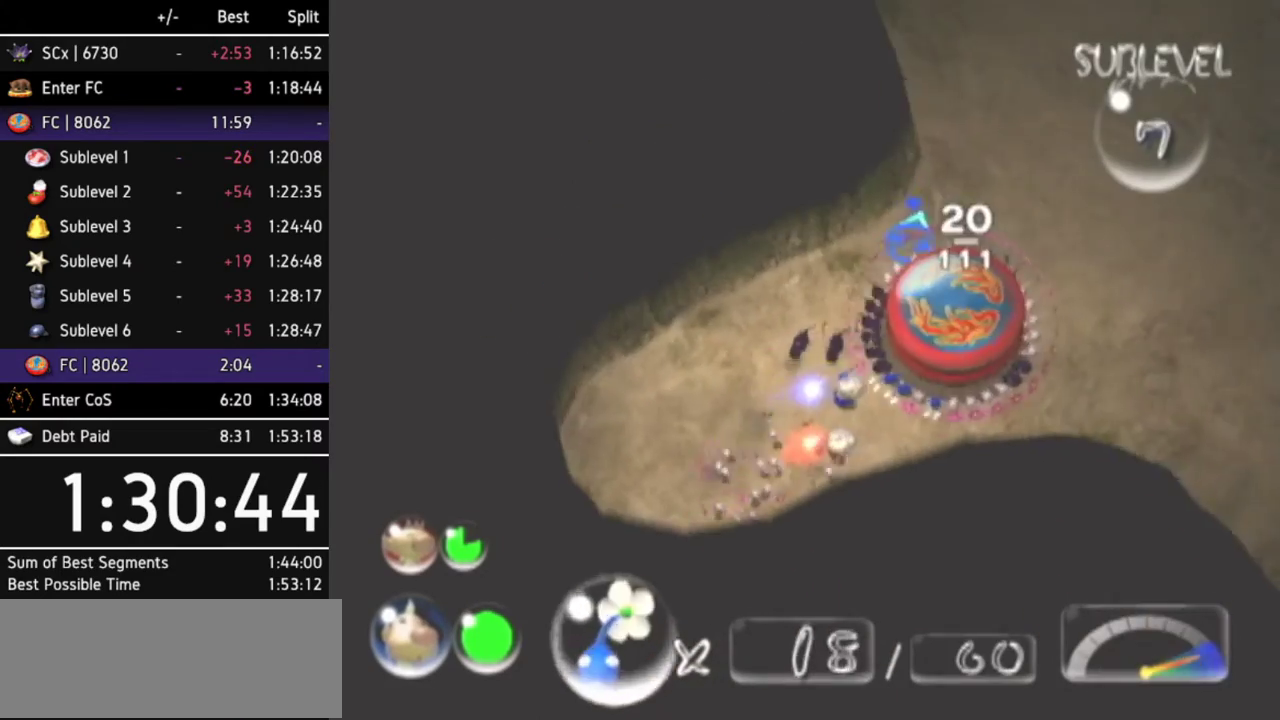
{"buttons": [], "left_stick": "center", "right_stick": "center"}
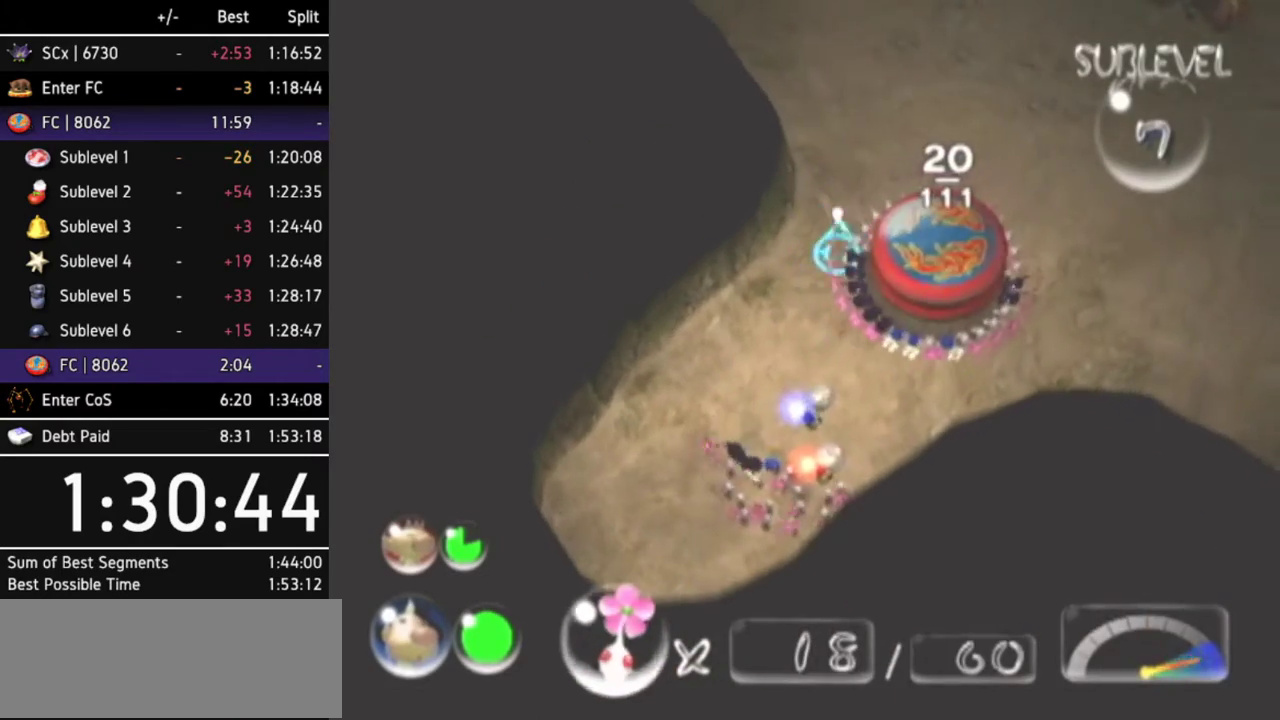
{"buttons": [], "left_stick": "up", "right_stick": "center"}
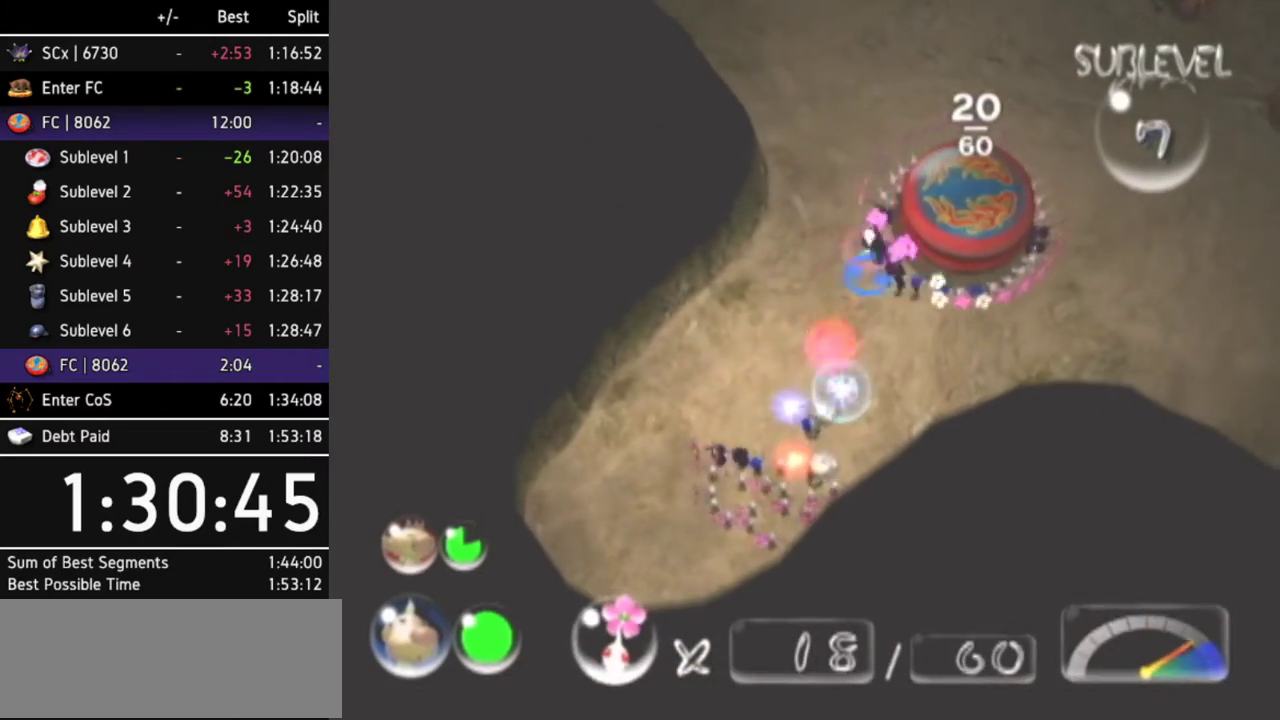
{"buttons": [], "left_stick": "up", "right_stick": "center"}
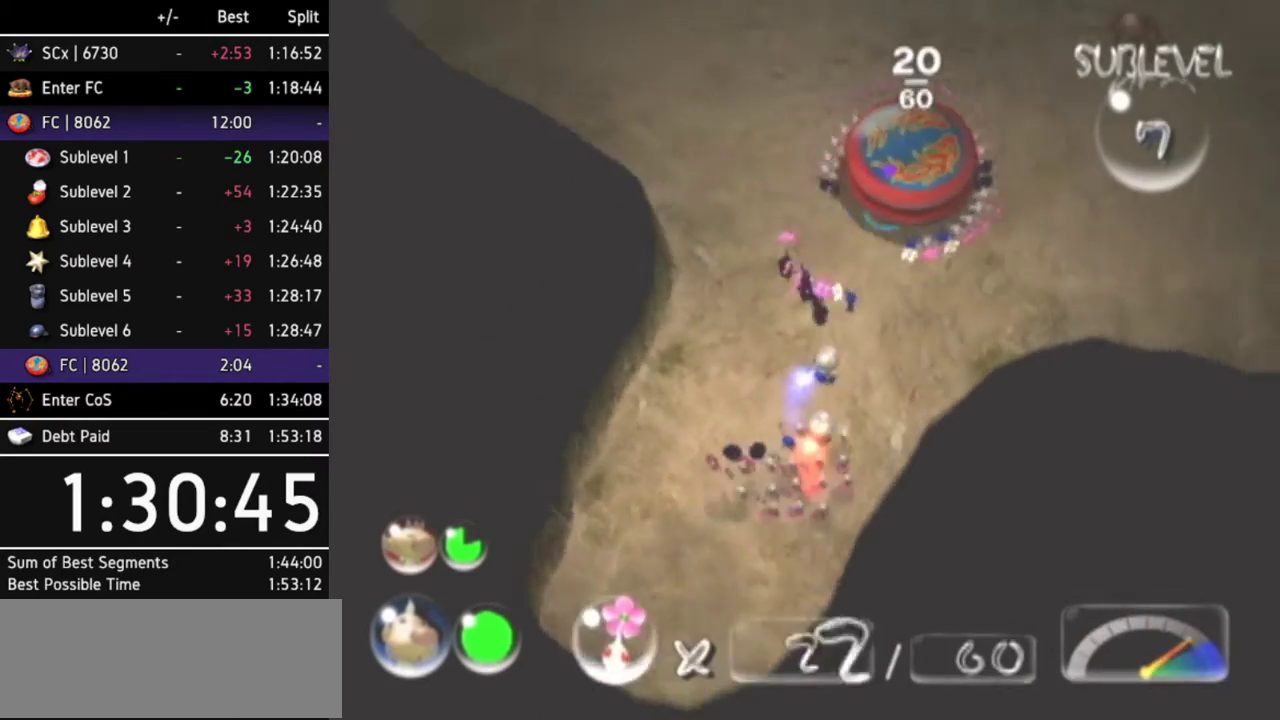
{"buttons": [], "left_stick": "up", "right_stick": "center"}
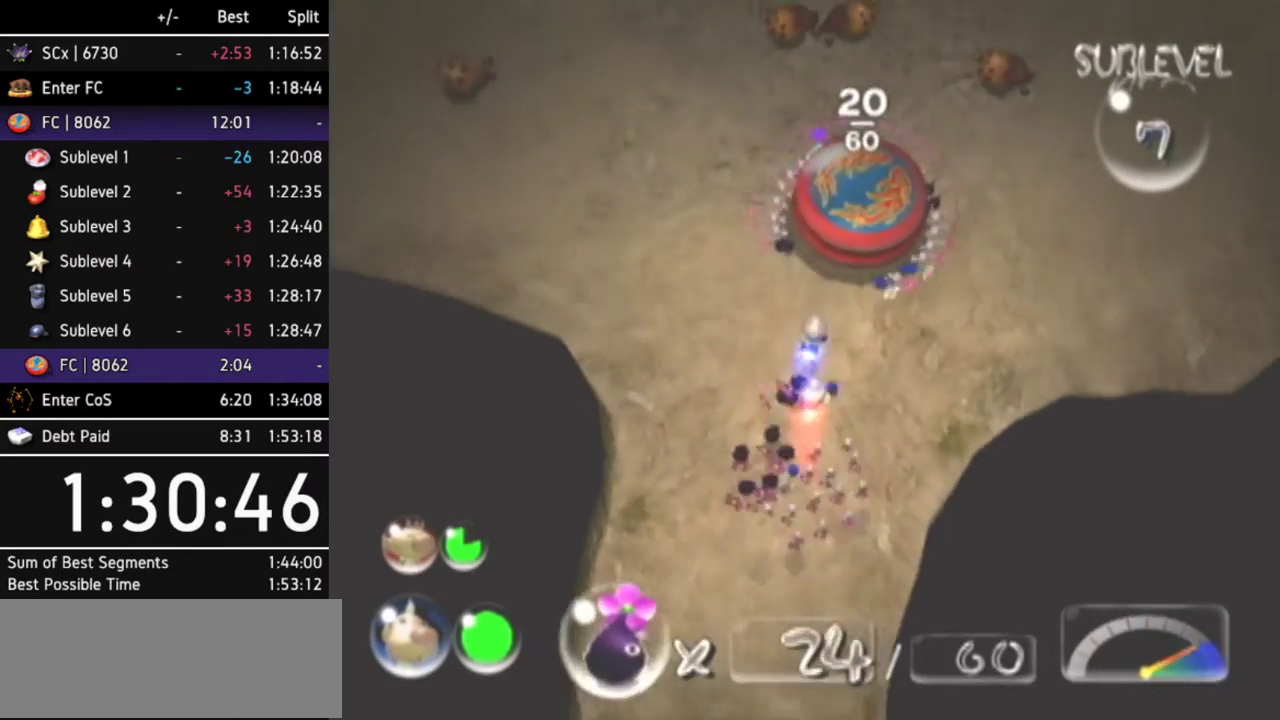
{"buttons": [], "left_stick": "up-right", "right_stick": "up-right"}
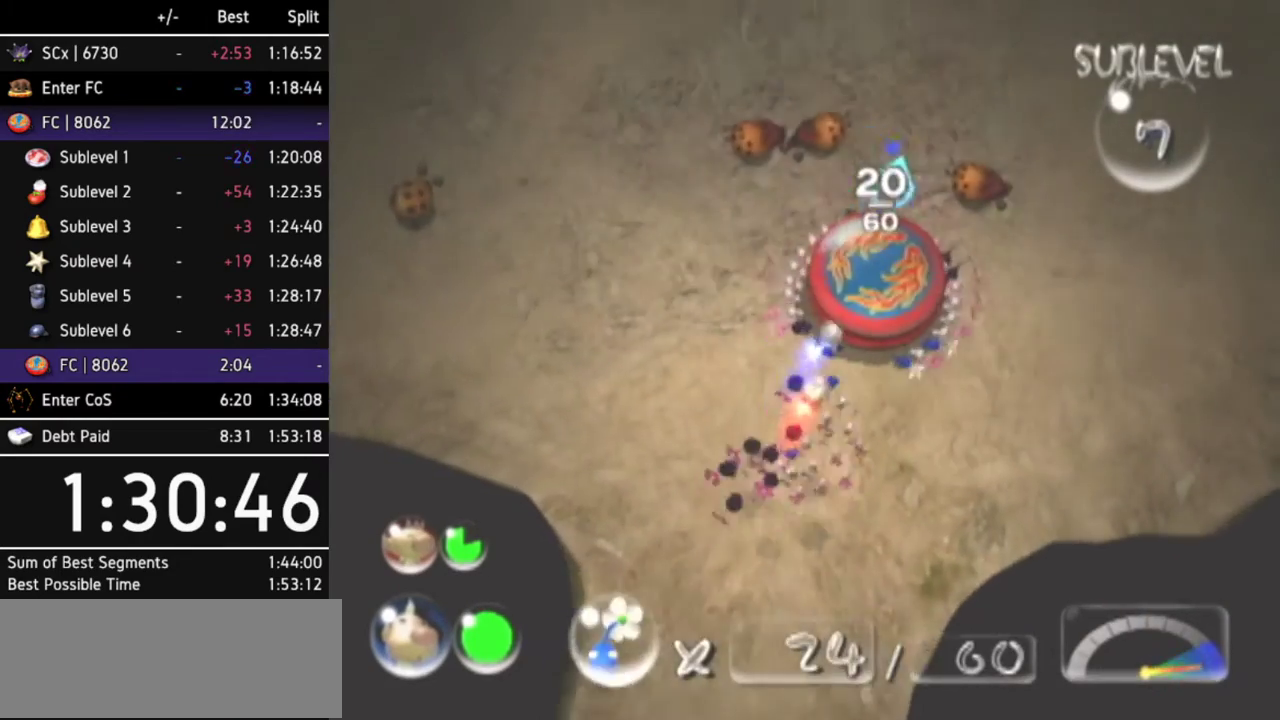
{"buttons": [], "left_stick": "center", "right_stick": "up-right"}
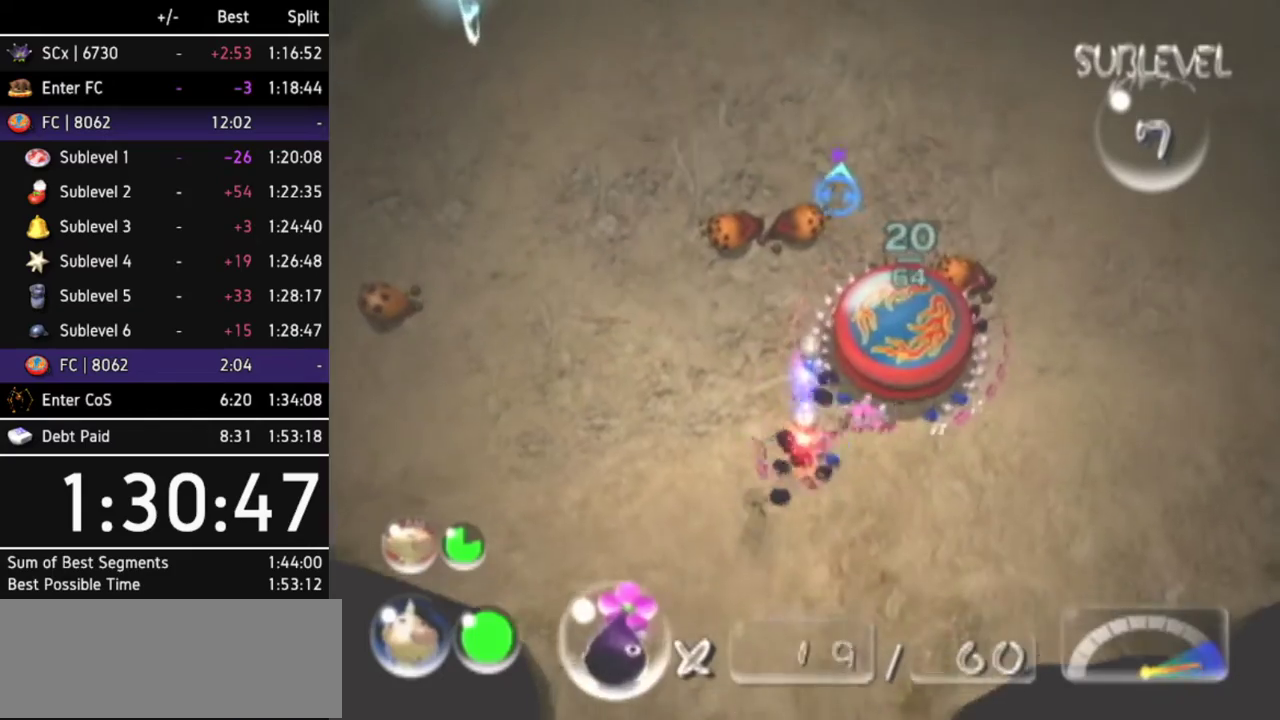
{"buttons": [], "left_stick": "down", "right_stick": "down-right"}
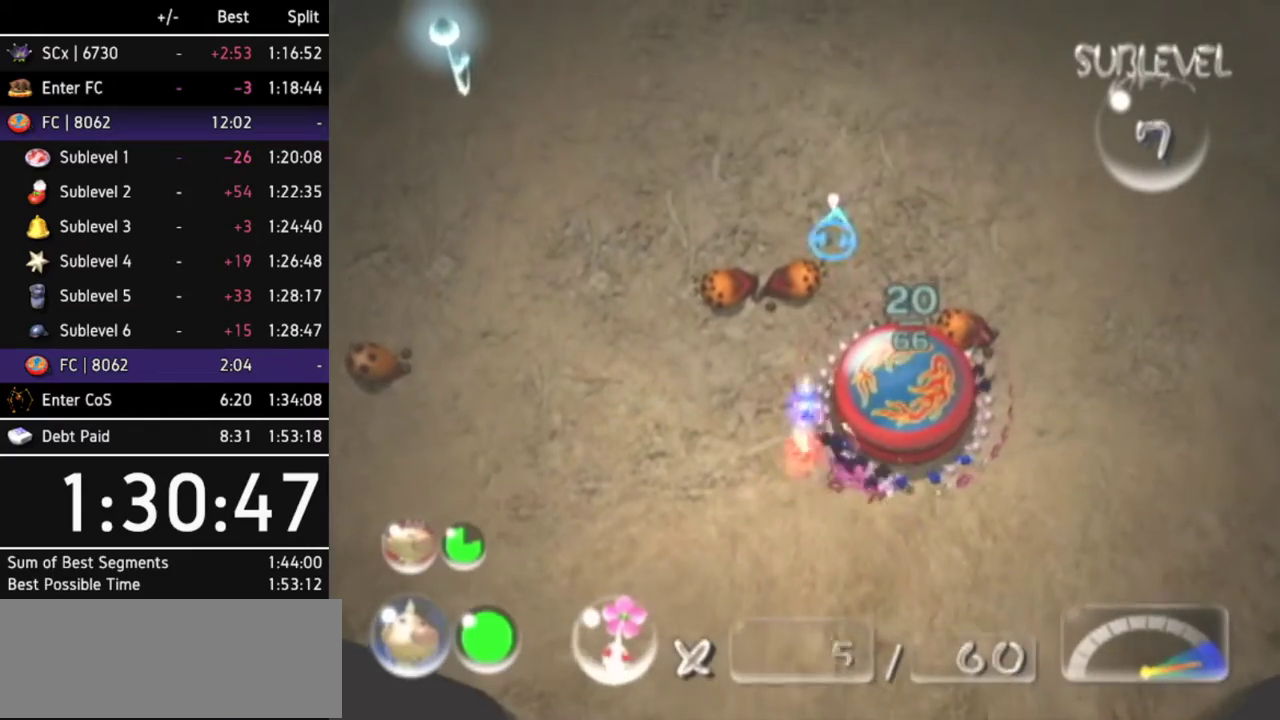
{"buttons": [], "left_stick": "down", "right_stick": "center"}
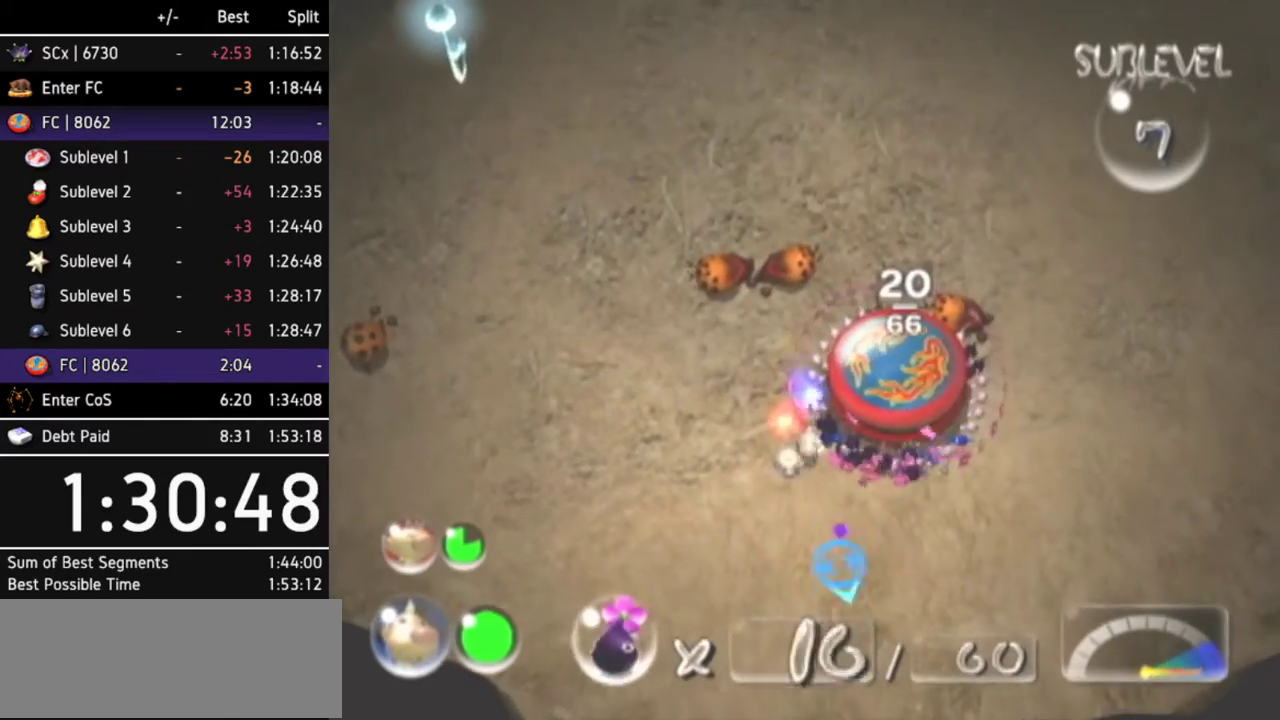
{"buttons": [], "left_stick": "down", "right_stick": "center"}
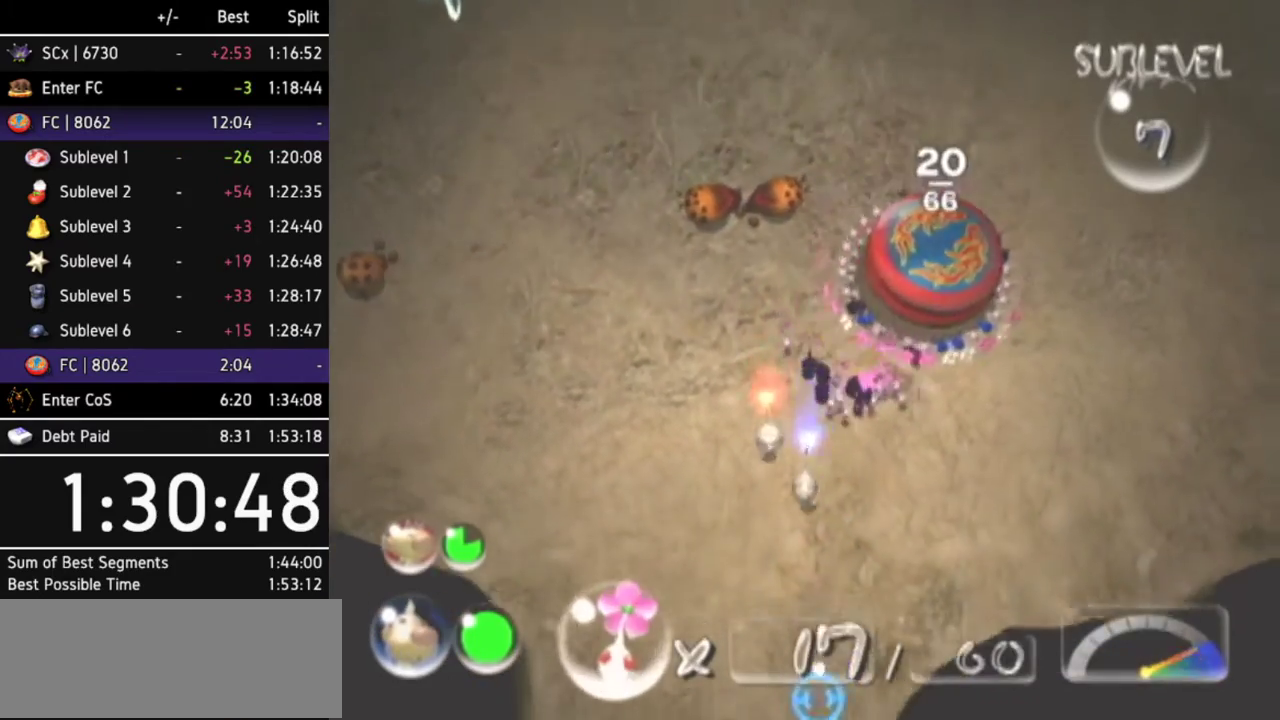
{"buttons": [], "left_stick": "down", "right_stick": "center"}
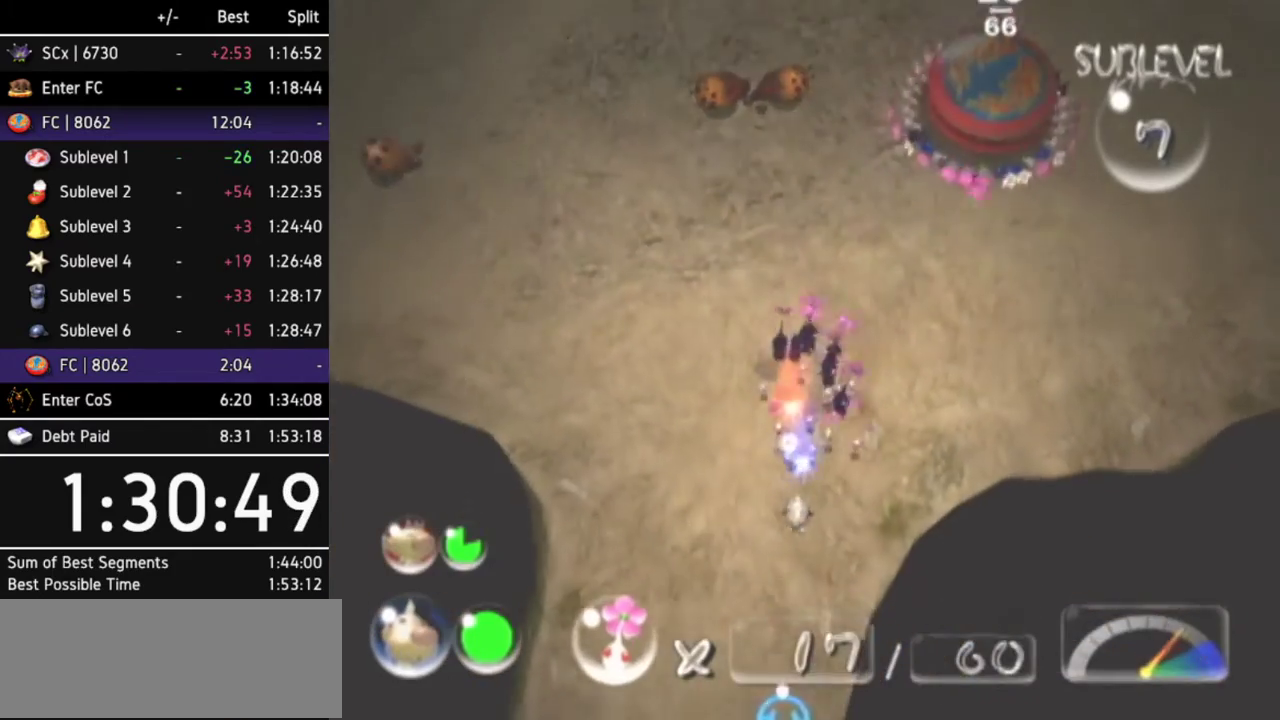
{"buttons": [], "left_stick": "down", "right_stick": "center"}
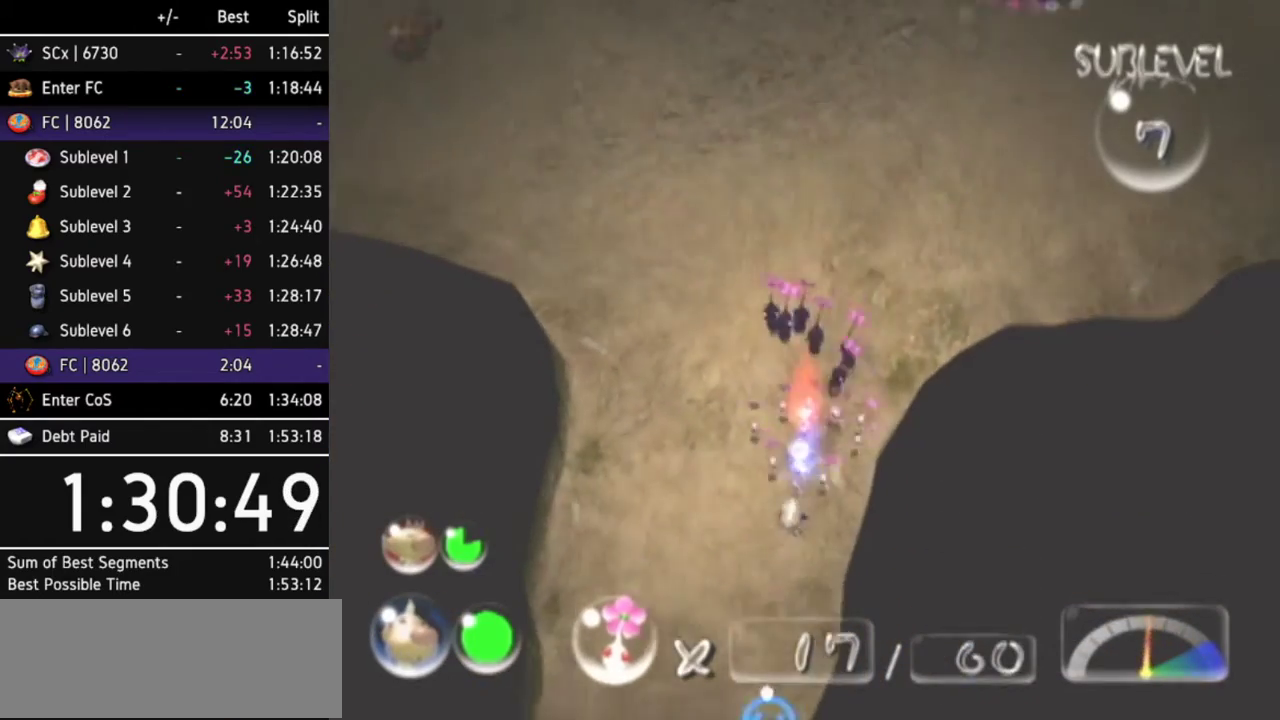
{"buttons": [], "left_stick": "center", "right_stick": "center"}
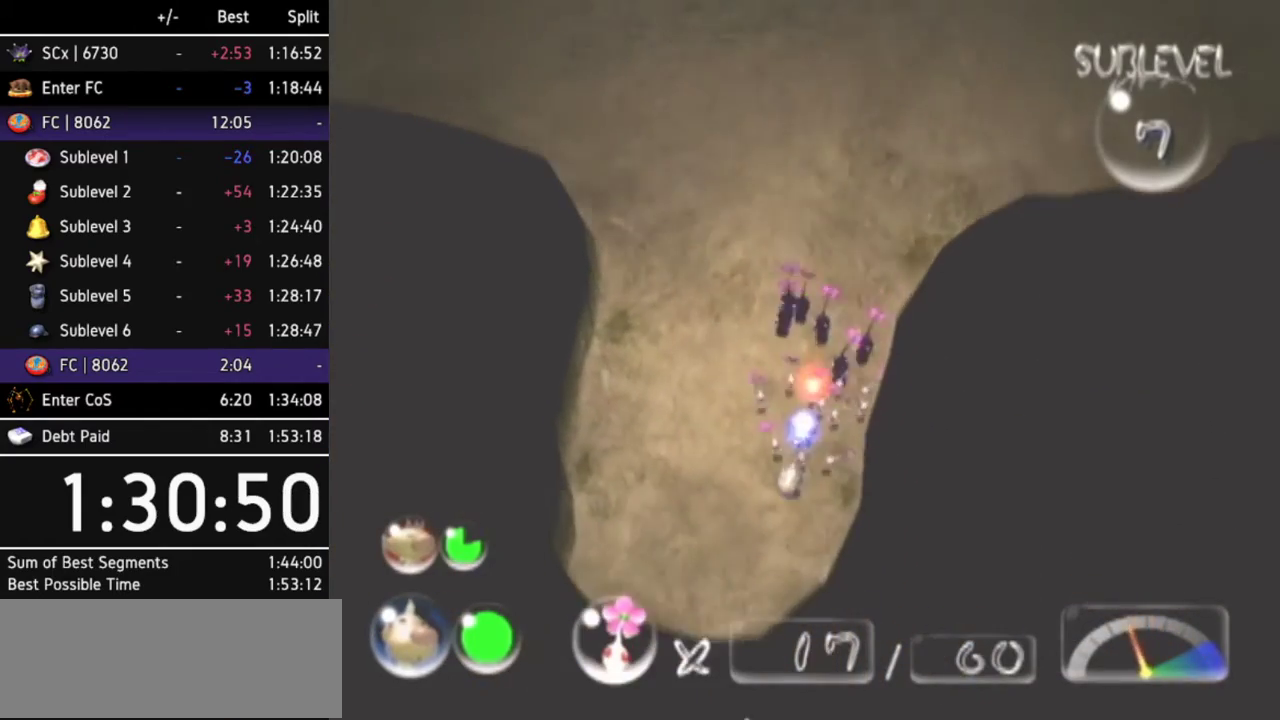
{"buttons": [], "left_stick": "left", "right_stick": "down"}
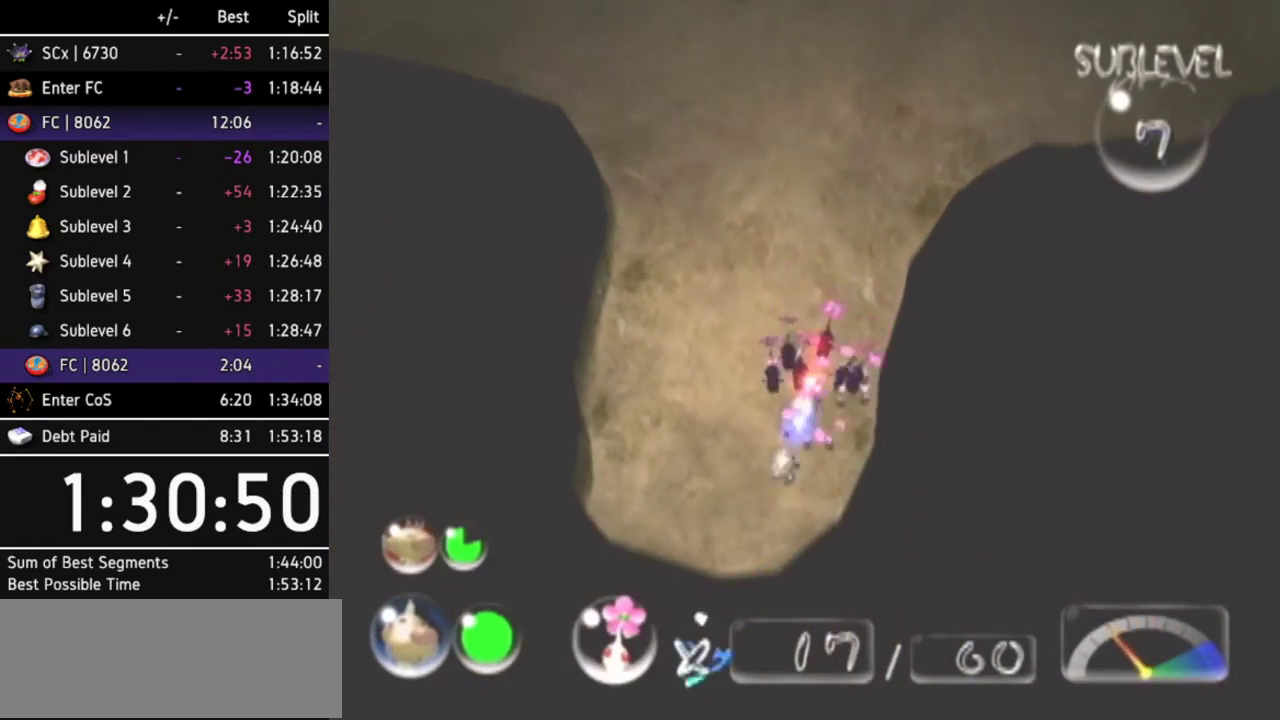
{"buttons": [], "left_stick": "up-left", "right_stick": "center"}
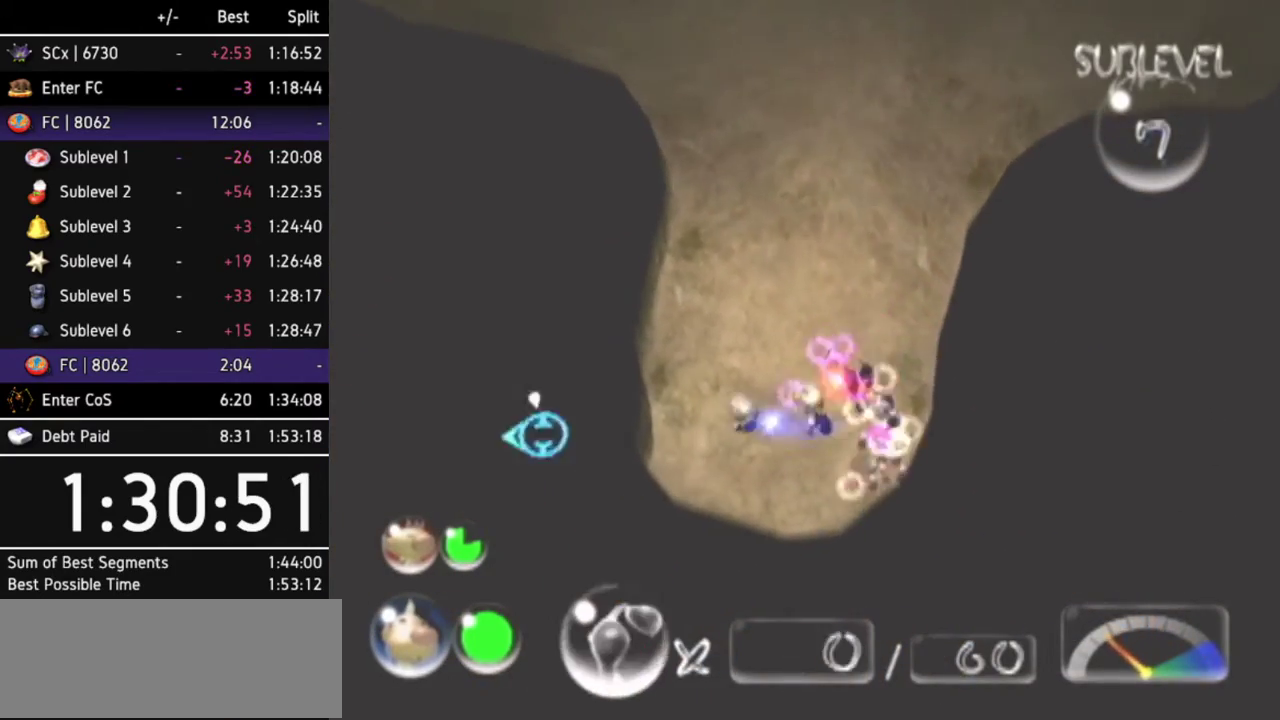
{"buttons": [], "left_stick": "up", "right_stick": "center"}
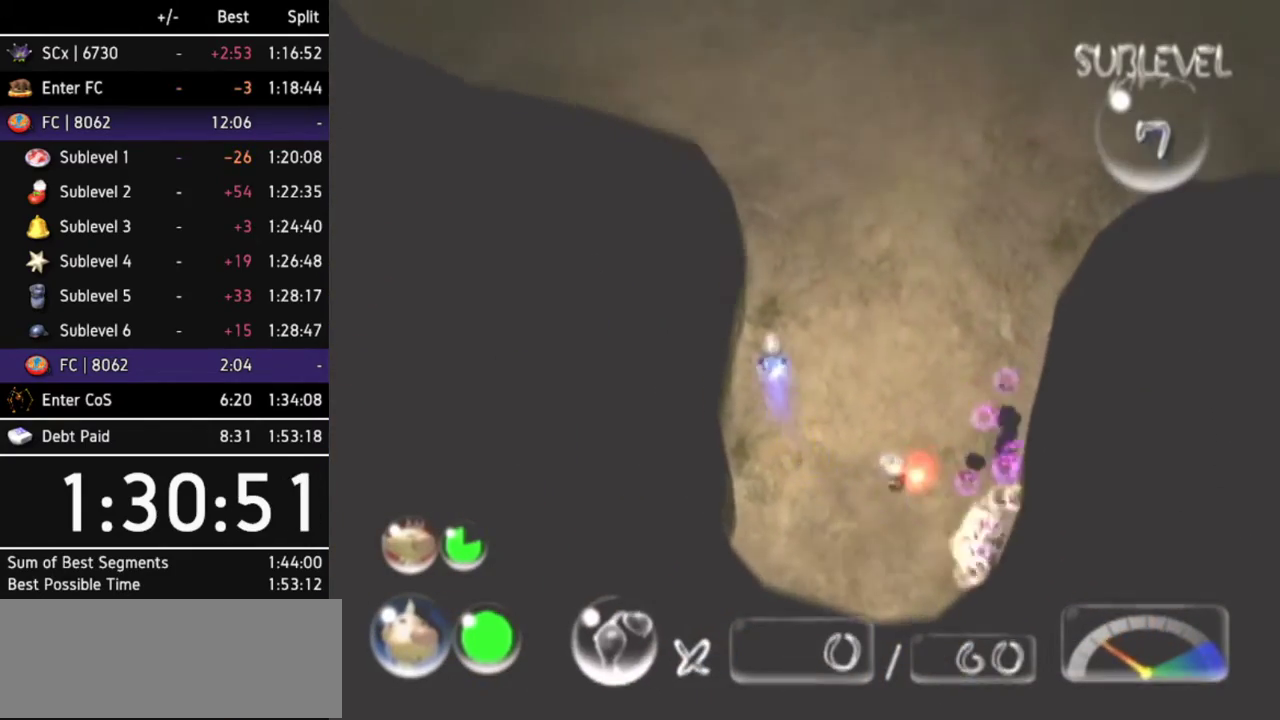
{"buttons": [], "left_stick": "up-left", "right_stick": "center"}
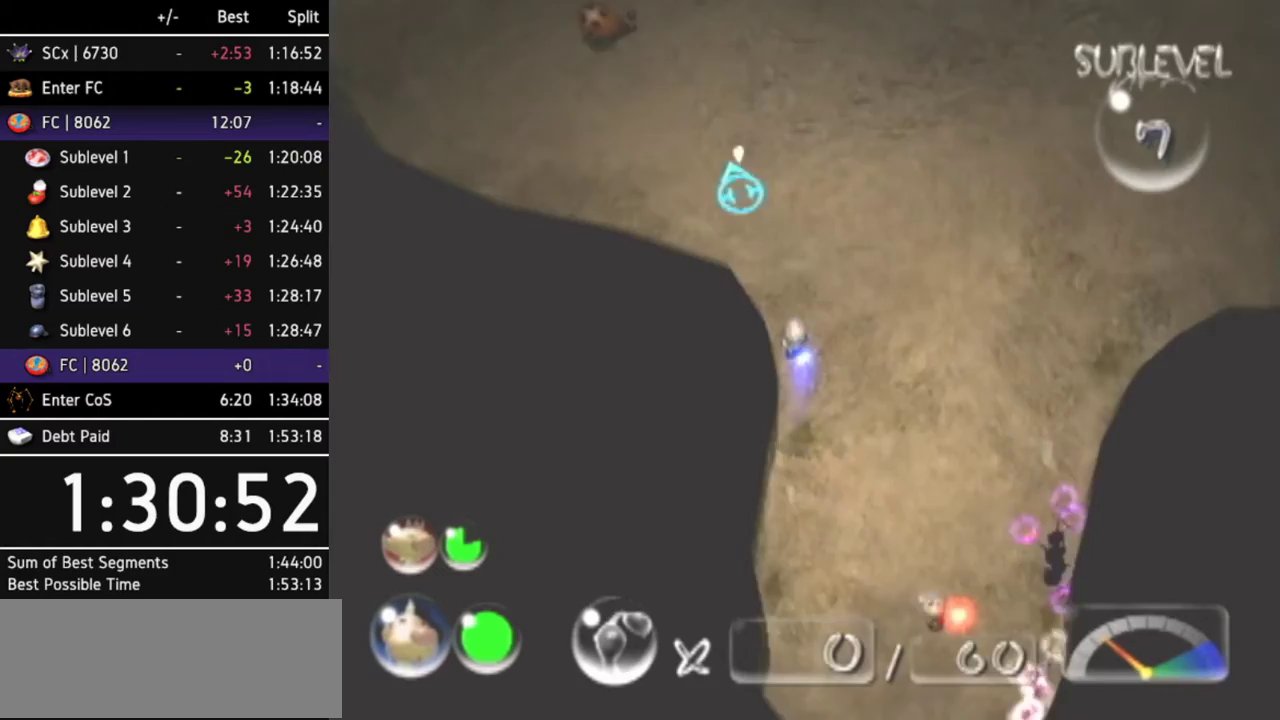
{"buttons": ["L1"], "left_stick": "up", "right_stick": "center"}
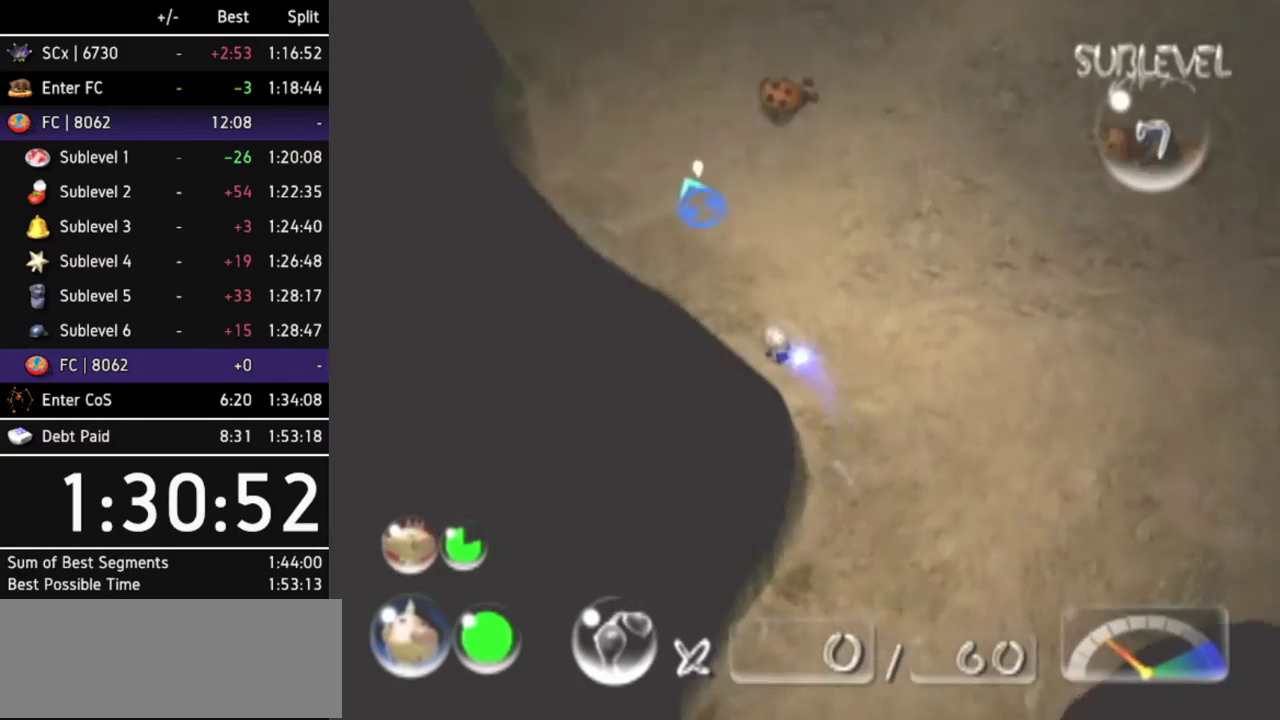
{"buttons": [], "left_stick": "up", "right_stick": "center"}
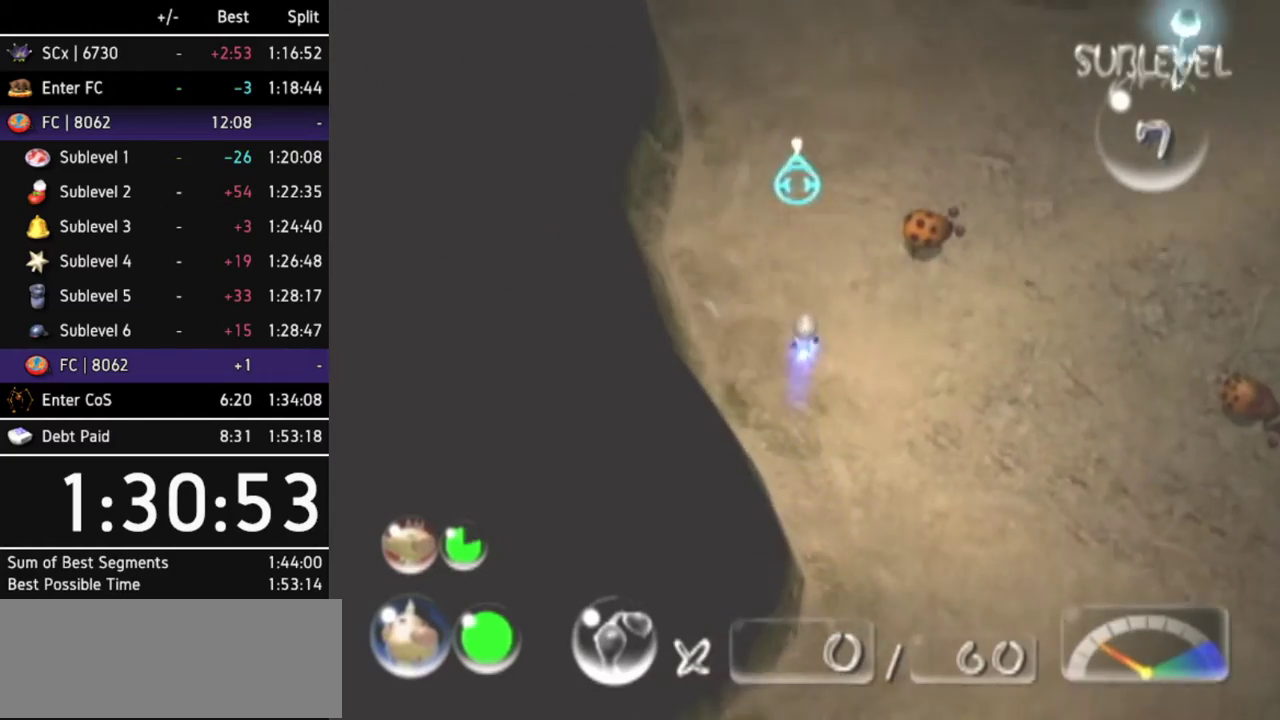
{"buttons": [], "left_stick": "up-left", "right_stick": "center"}
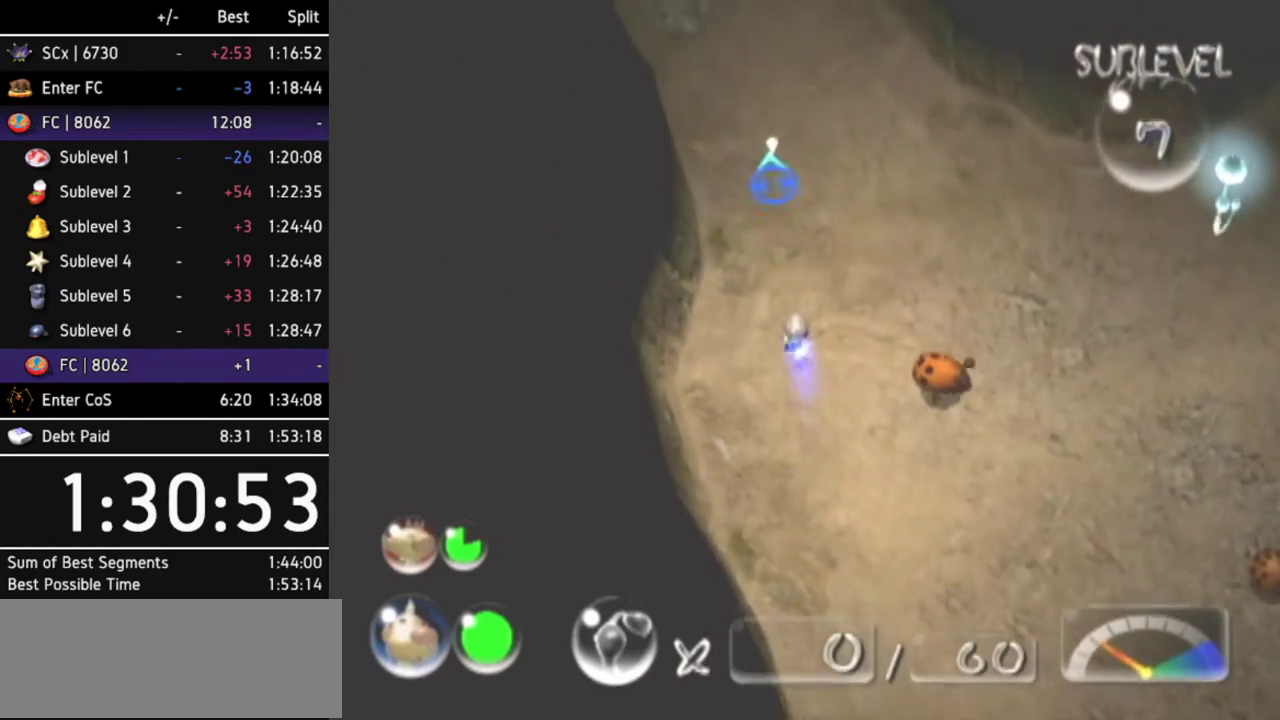
{"buttons": ["R1"], "left_stick": "up", "right_stick": "center"}
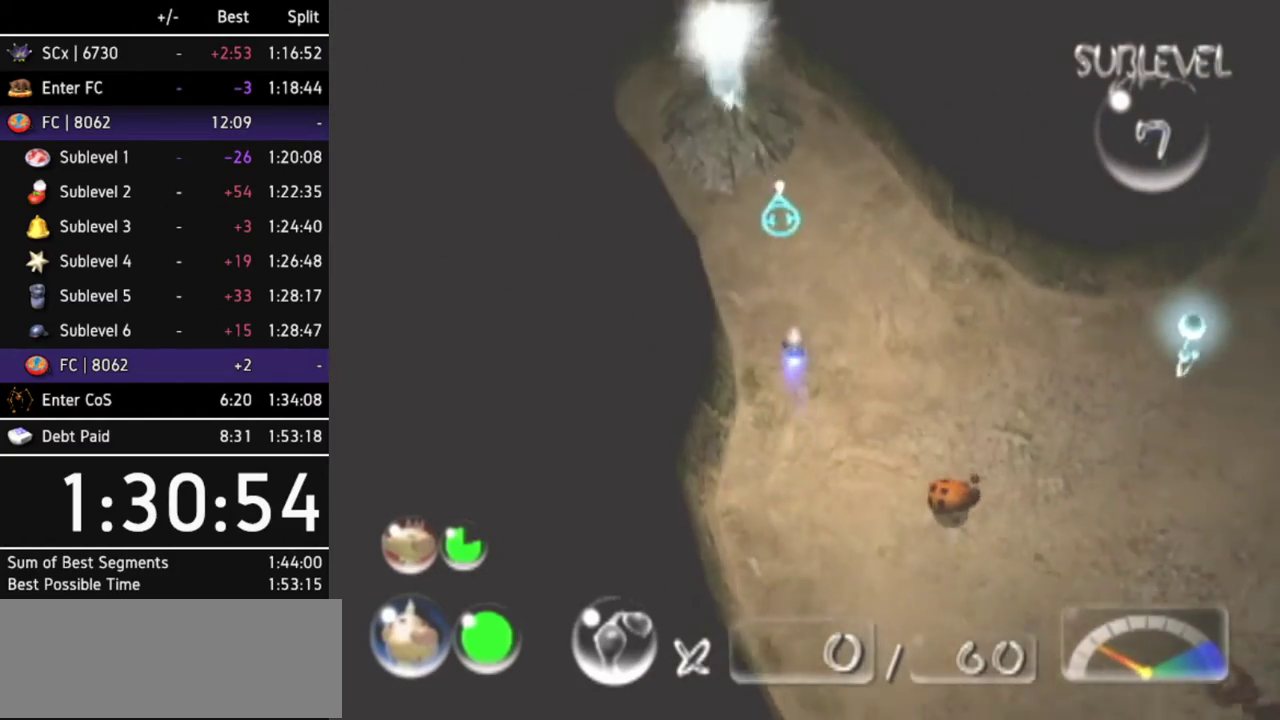
{"buttons": [], "left_stick": "up", "right_stick": "center"}
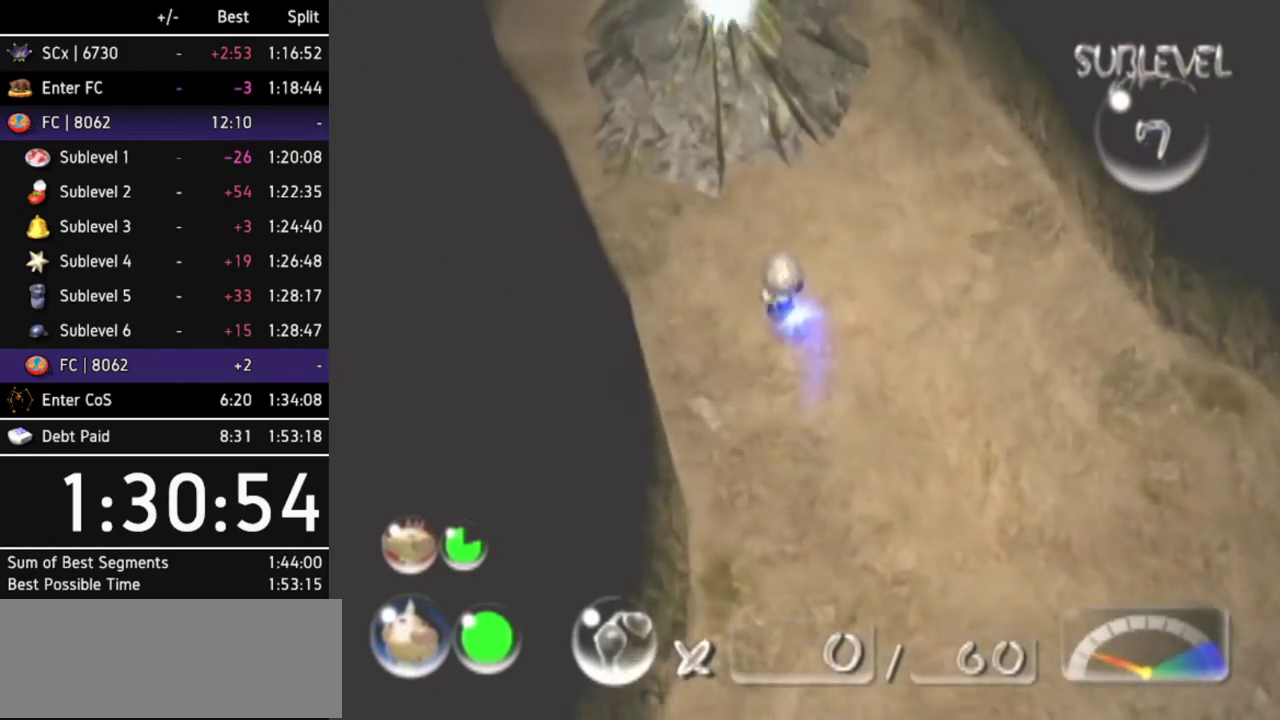
{"buttons": [], "left_stick": "center", "right_stick": "center"}